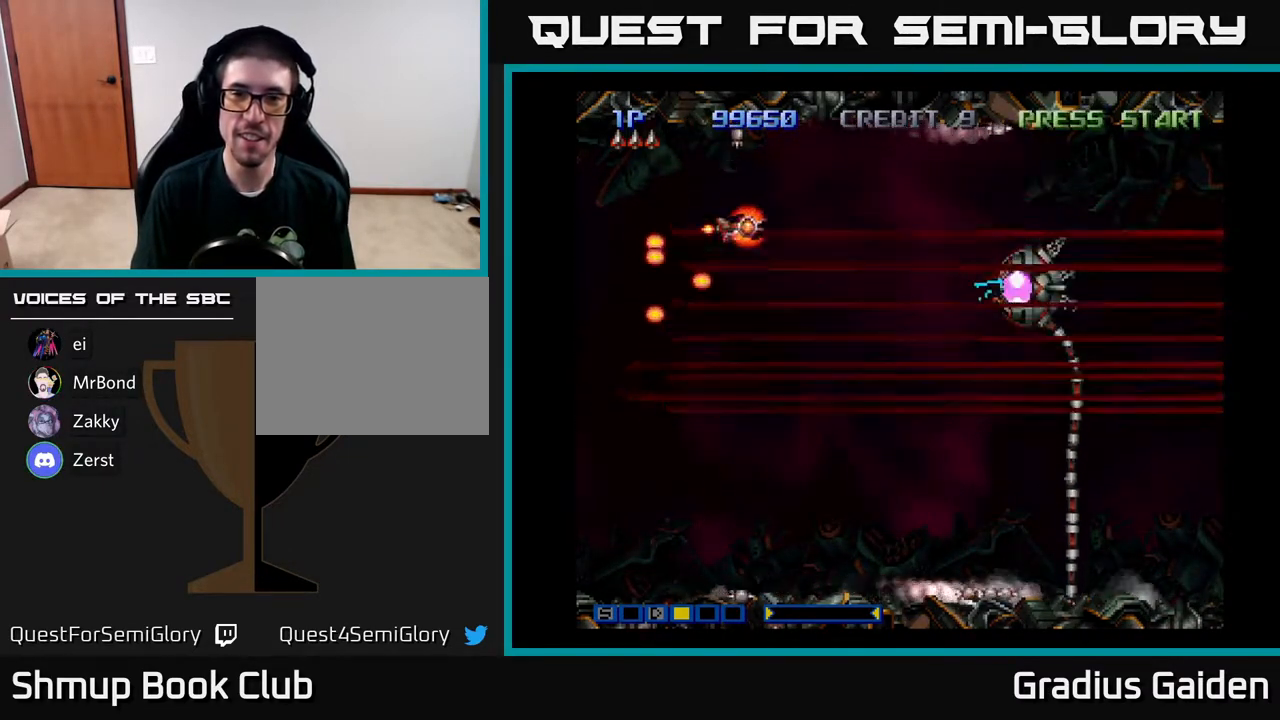
Gameplay with a controller (Xbox layout); each line is a JSON object with the inputs held at the frame after it. "events" lists button and stick changes between this image and that frame as [ms after this image, input, new state], when the widget could be followed in between. Not read: left_stick right_stick.
{"buttons": ["DPAD_DOWN", "DPAD_RIGHT"], "events": [[50, "R2", "down"], [67, "DPAD_LEFT", "down"], [83, "DPAD_UP", "up"], [133, "DPAD_DOWN", "down"], [167, "R2", "up"], [183, "DPAD_LEFT", "up"], [317, "DPAD_RIGHT", "down"]]}
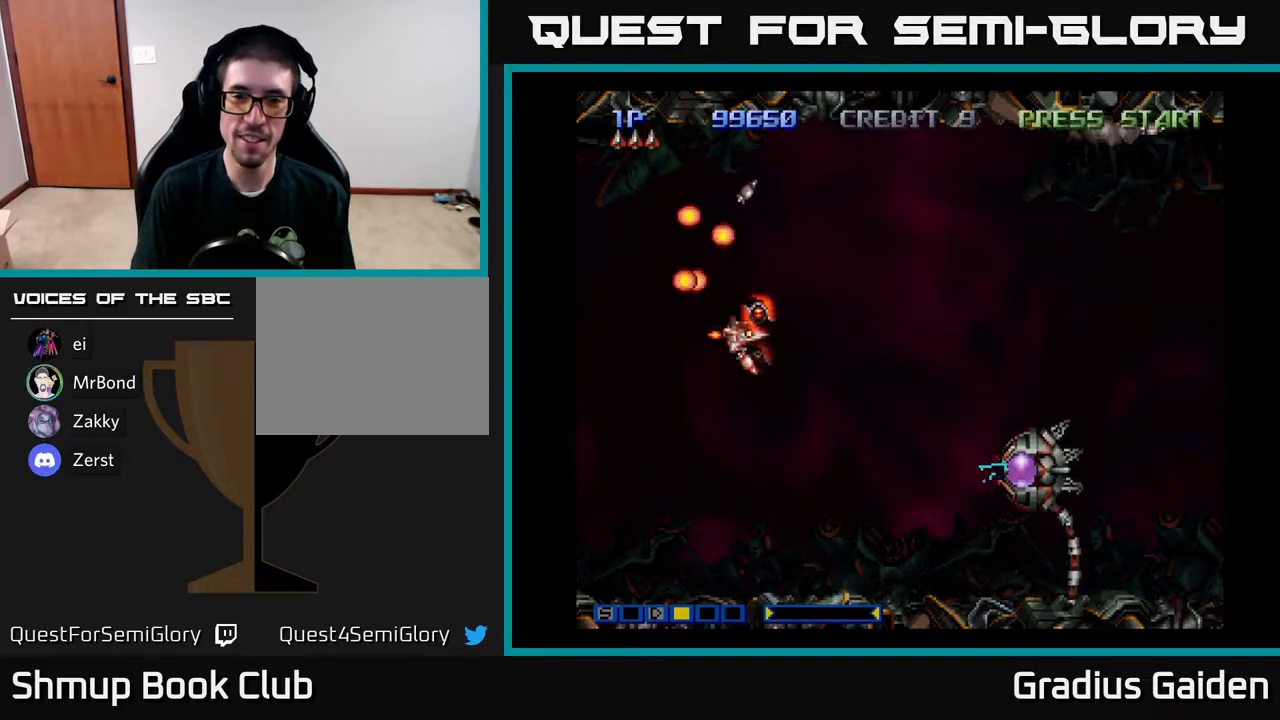
{"buttons": ["DPAD_LEFT"], "events": [[283, "DPAD_RIGHT", "up"], [483, "DPAD_DOWN", "up"], [483, "DPAD_LEFT", "down"]]}
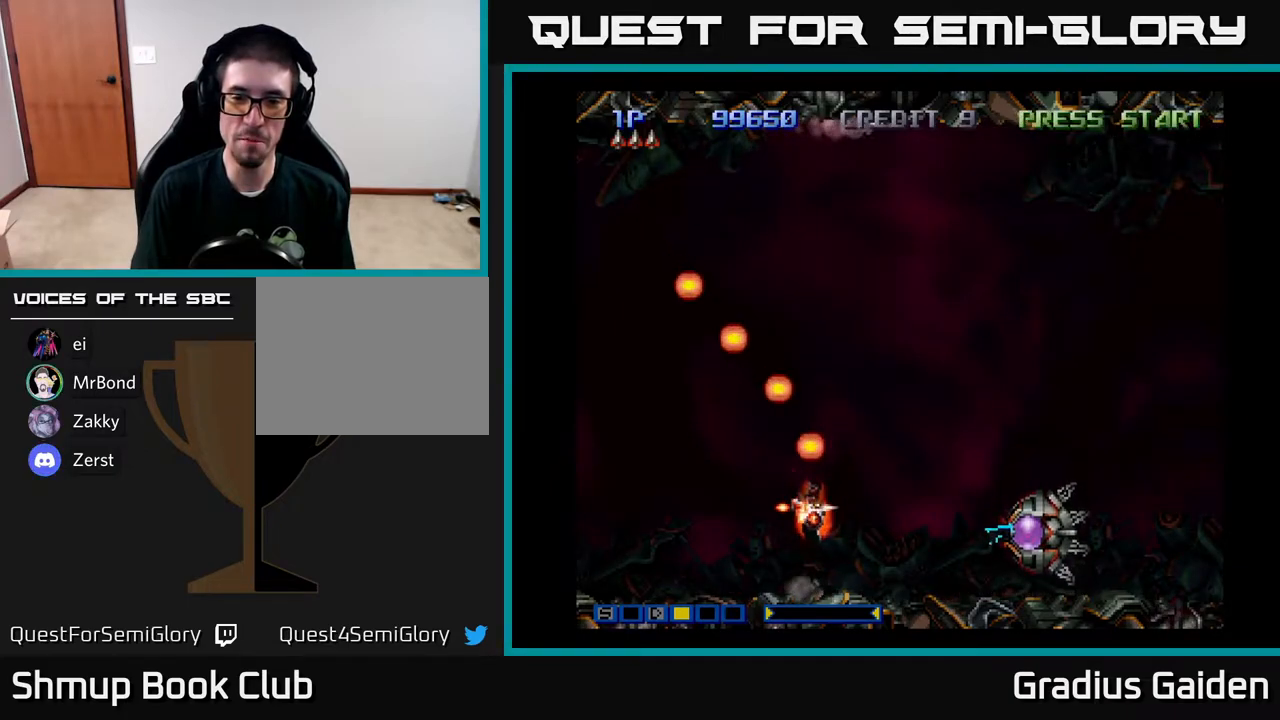
{"buttons": ["R2"], "events": [[17, "R2", "down"], [167, "DPAD_DOWN", "down"], [183, "DPAD_LEFT", "up"], [183, "R2", "up"], [267, "DPAD_RIGHT", "down"], [267, "R2", "down"], [283, "DPAD_RIGHT", "up"], [317, "DPAD_DOWN", "up"], [333, "DPAD_LEFT", "down"], [367, "R2", "up"], [450, "R2", "down"], [483, "DPAD_LEFT", "up"]]}
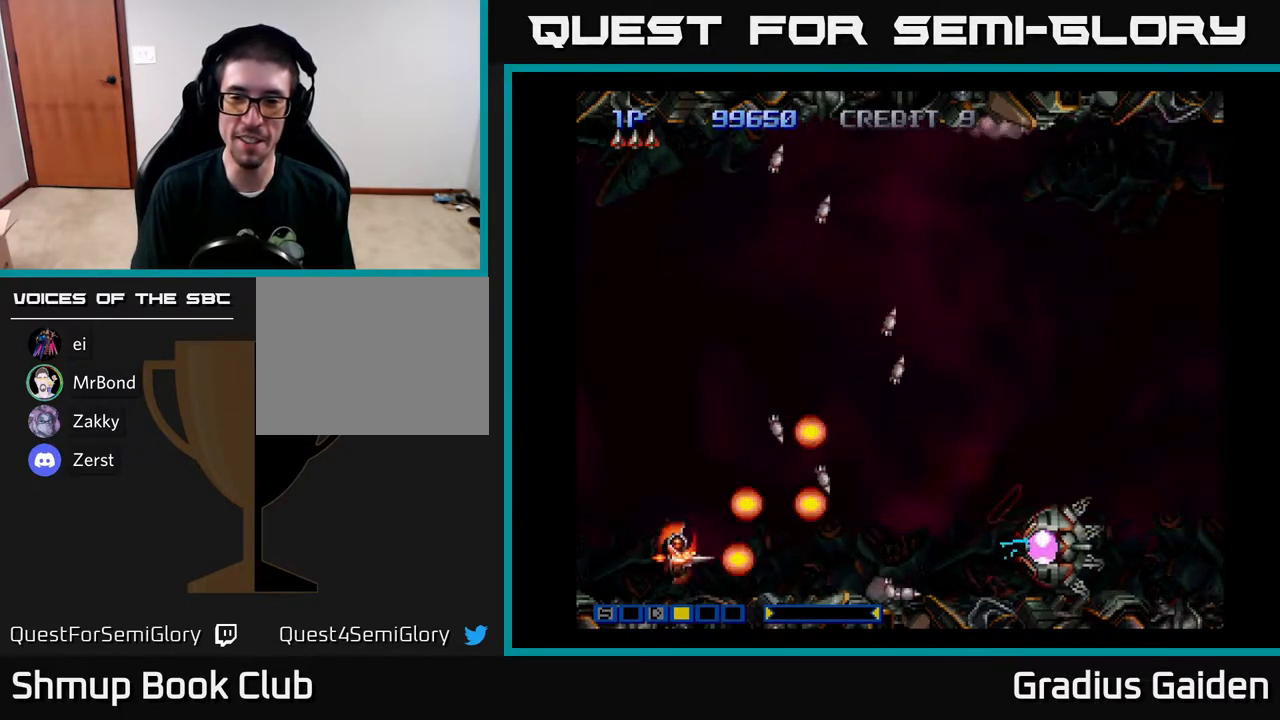
{"buttons": [], "events": [[67, "R2", "up"], [183, "R2", "down"], [283, "R2", "up"], [367, "R2", "down"], [467, "R2", "up"]]}
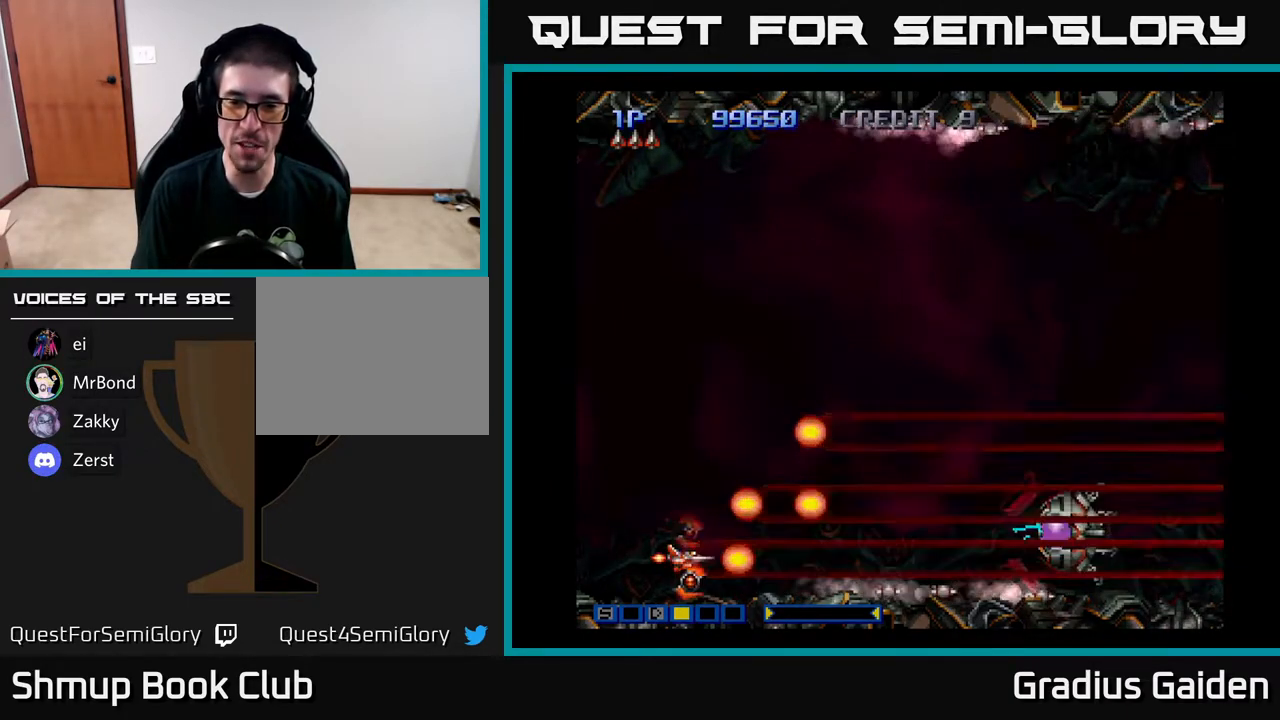
{"buttons": ["R2"], "events": [[17, "DPAD_LEFT", "down"], [17, "DPAD_UP", "down"], [67, "R2", "down"], [83, "DPAD_LEFT", "up"], [183, "DPAD_UP", "up"], [200, "R2", "up"], [267, "R2", "down"], [417, "R2", "up"], [500, "R2", "down"]]}
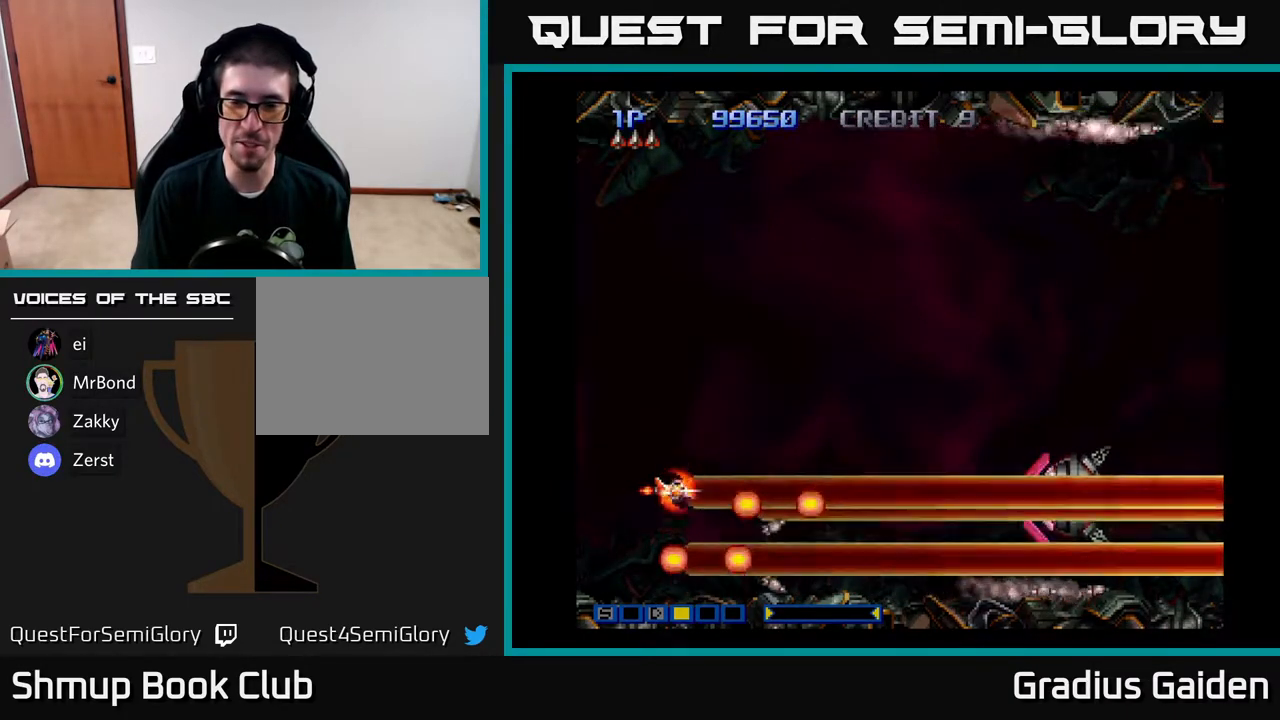
{"buttons": ["R2"], "events": [[133, "R2", "up"], [200, "R2", "down"], [367, "R2", "up"], [450, "R2", "down"]]}
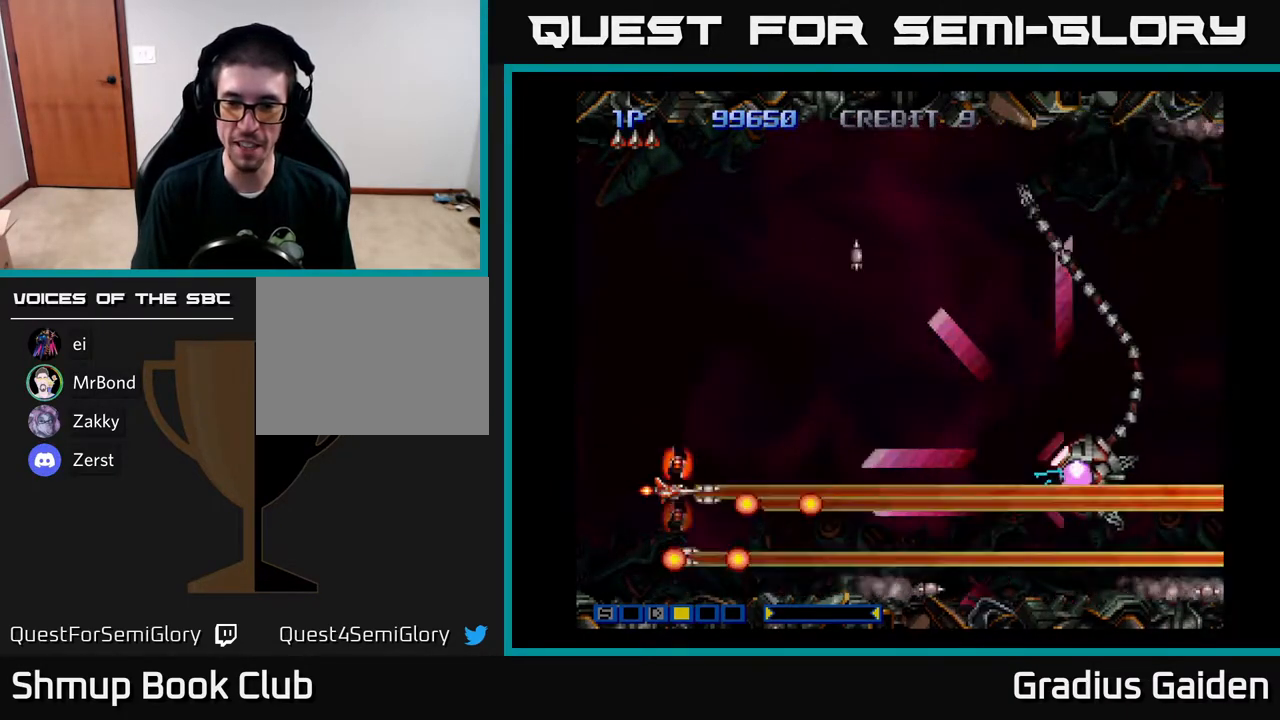
{"buttons": [], "events": [[50, "DPAD_UP", "down"], [50, "R2", "up"], [67, "DPAD_LEFT", "down"], [117, "R2", "down"], [283, "R2", "up"], [300, "DPAD_LEFT", "up"], [367, "R2", "down"], [467, "DPAD_UP", "up"], [467, "R2", "up"]]}
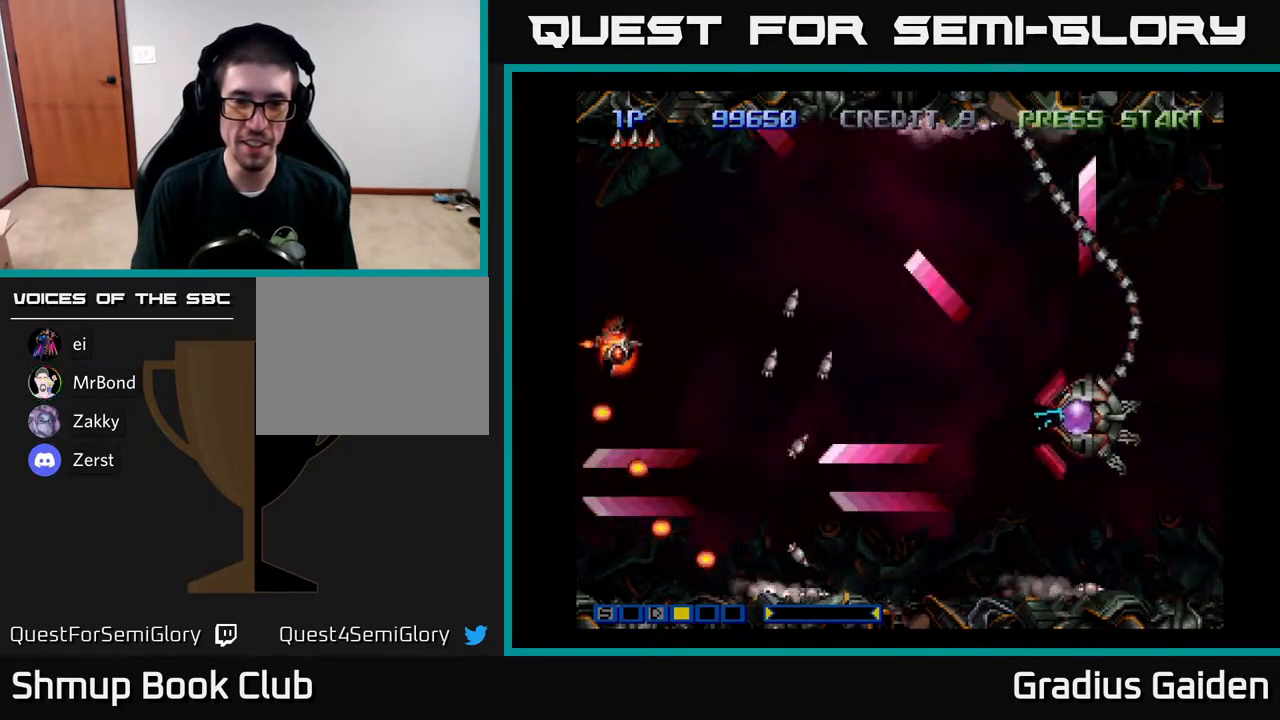
{"buttons": ["R2", "DPAD_UP"], "events": [[67, "R2", "down"], [200, "R2", "up"], [283, "R2", "down"], [400, "DPAD_UP", "down"], [400, "R2", "up"], [483, "R2", "down"]]}
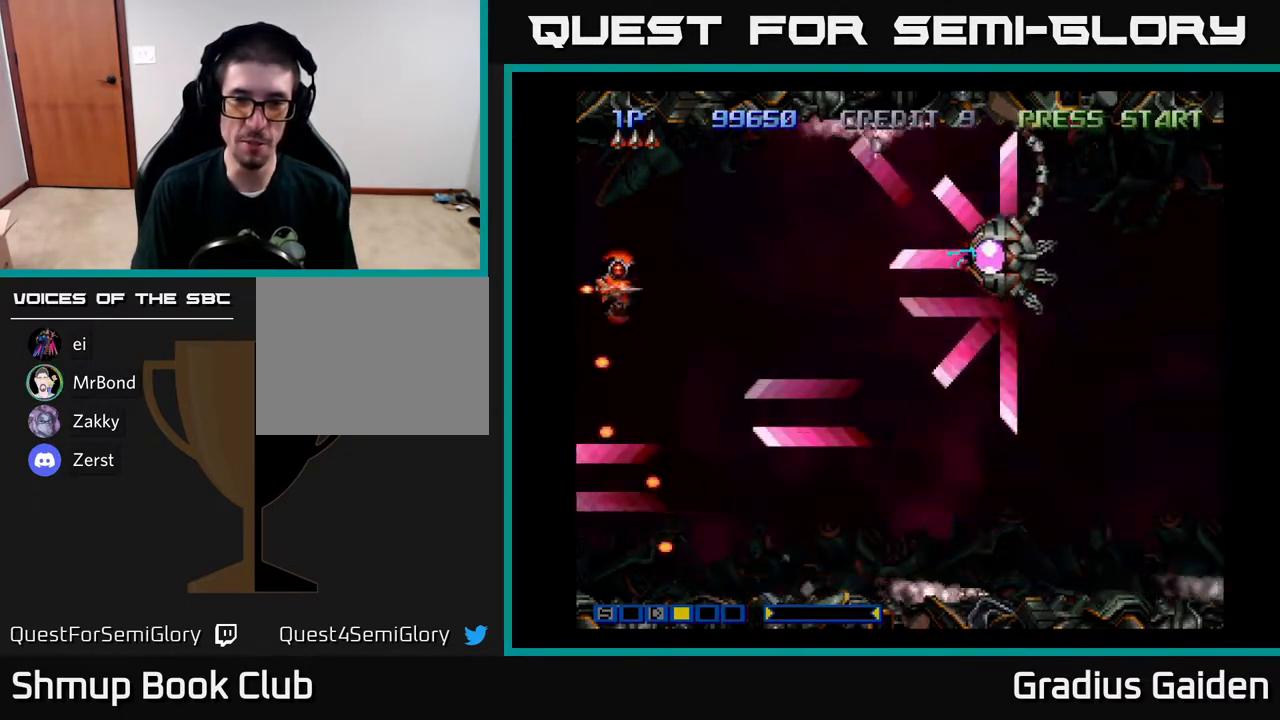
{"buttons": ["R2", "DPAD_UP"], "events": [[133, "R2", "up"], [150, "DPAD_UP", "up"], [217, "R2", "down"], [333, "DPAD_UP", "down"], [383, "R2", "up"], [417, "R2", "down"]]}
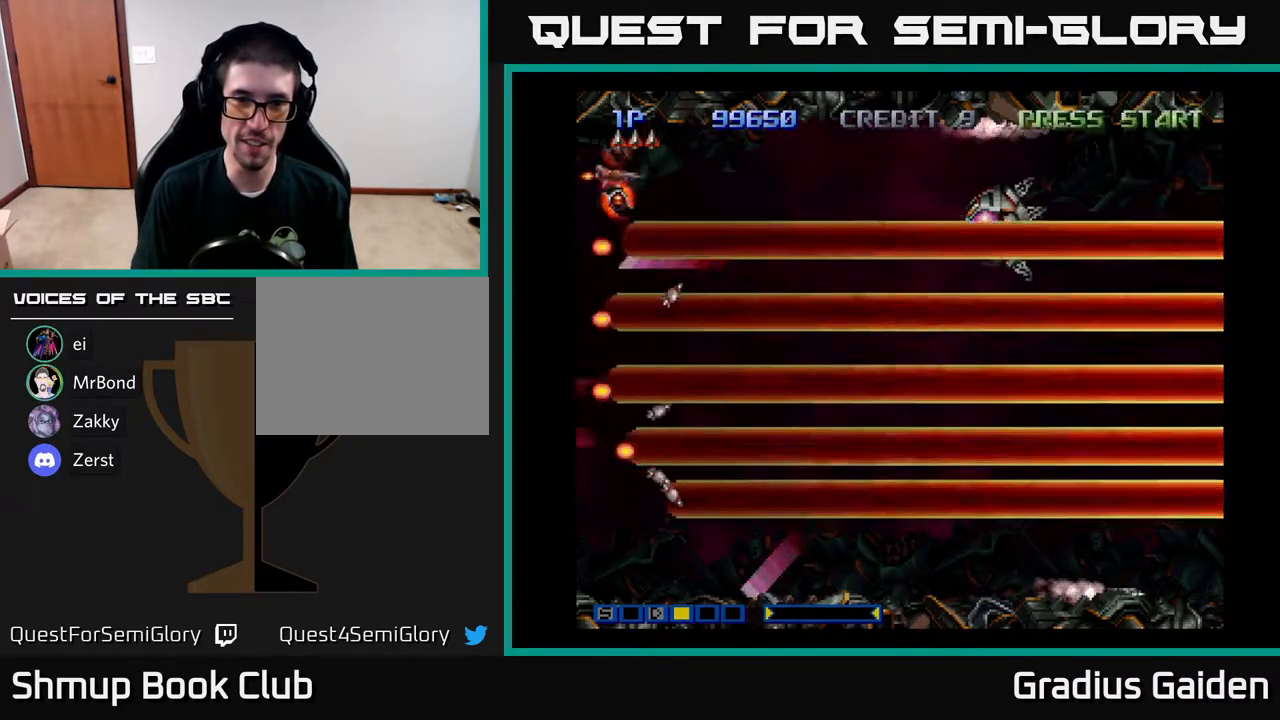
{"buttons": ["R2", "DPAD_DOWN", "DPAD_RIGHT"], "events": [[67, "DPAD_UP", "up"], [83, "R2", "up"], [167, "DPAD_RIGHT", "down"], [183, "DPAD_DOWN", "down"], [183, "R2", "down"], [283, "R2", "up"], [300, "DPAD_RIGHT", "up"], [467, "R2", "down"], [483, "DPAD_RIGHT", "down"]]}
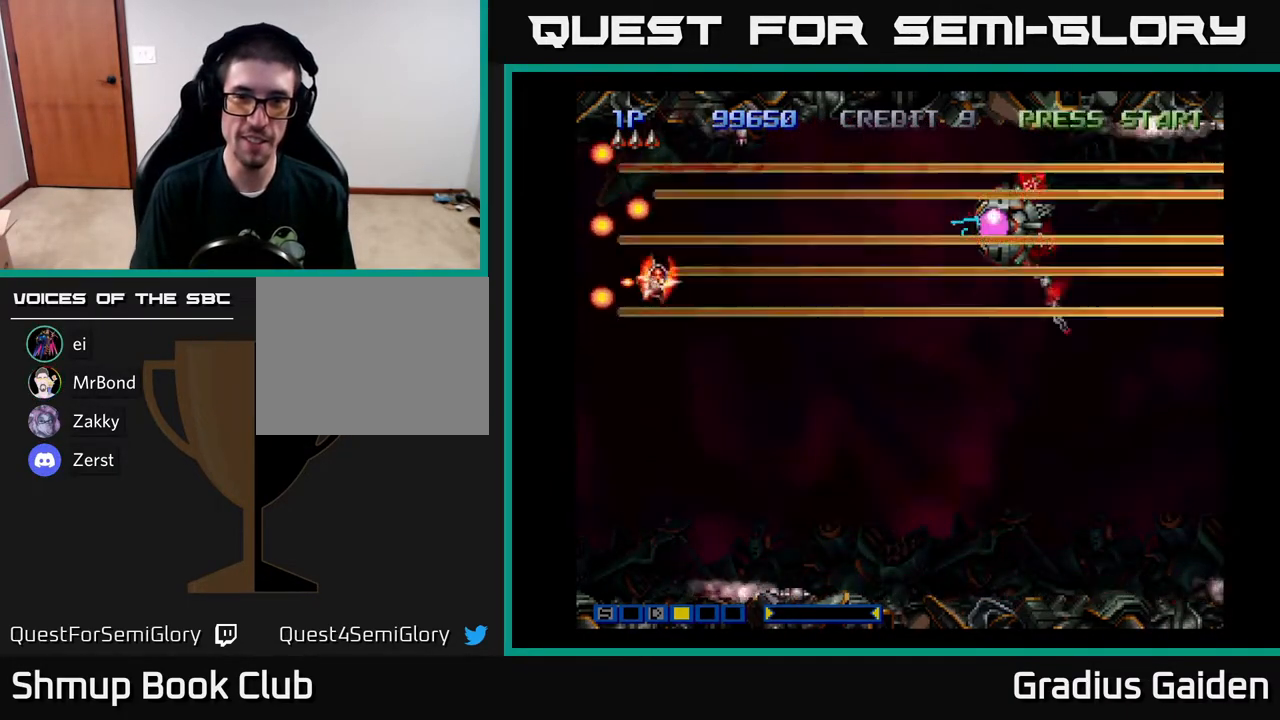
{"buttons": ["DPAD_DOWN"], "events": [[50, "R2", "up"], [83, "DPAD_RIGHT", "up"], [167, "R2", "down"], [300, "R2", "up"], [383, "R2", "down"], [483, "R2", "up"]]}
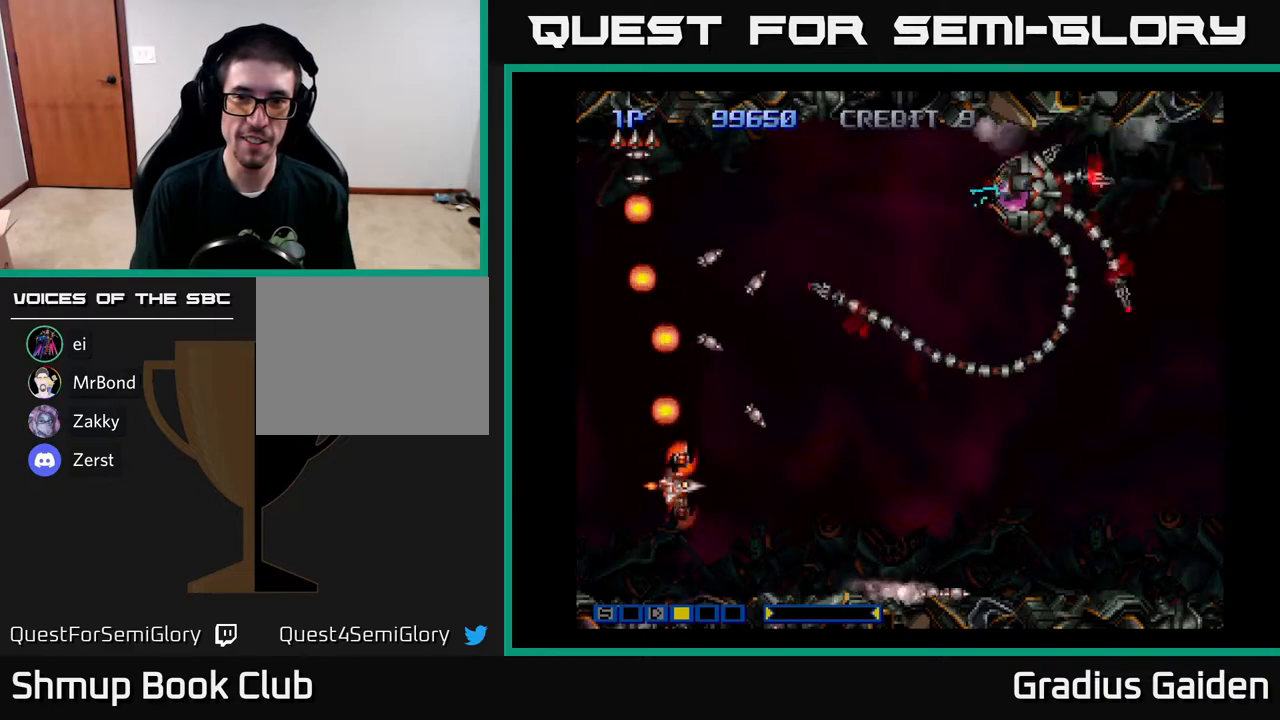
{"buttons": [], "events": [[83, "DPAD_RIGHT", "down"], [83, "R2", "down"], [217, "R2", "up"], [250, "DPAD_RIGHT", "up"], [283, "DPAD_DOWN", "up"], [350, "R2", "down"], [450, "R2", "up"]]}
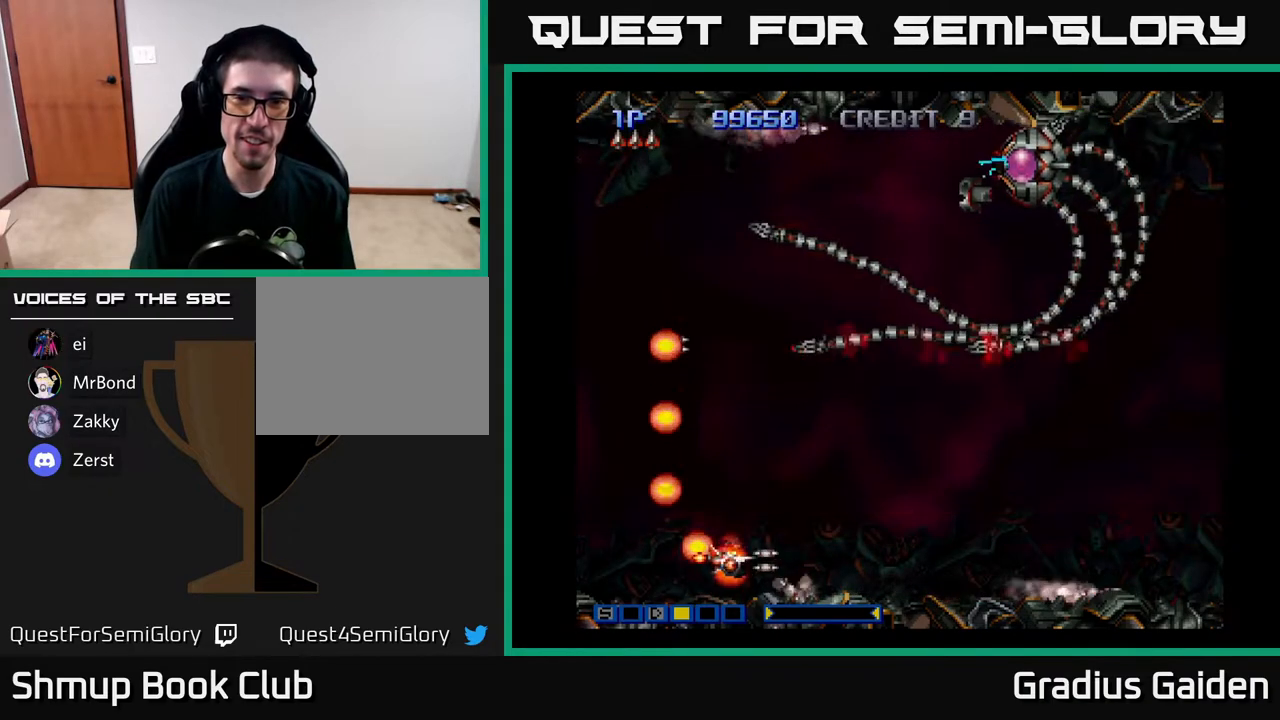
{"buttons": ["R2", "DPAD_UP", "DPAD_LEFT"], "events": [[133, "DPAD_LEFT", "down"], [133, "DPAD_UP", "down"], [133, "R2", "down"], [317, "DPAD_UP", "up"], [317, "R2", "up"], [483, "R2", "down"], [500, "DPAD_UP", "down"]]}
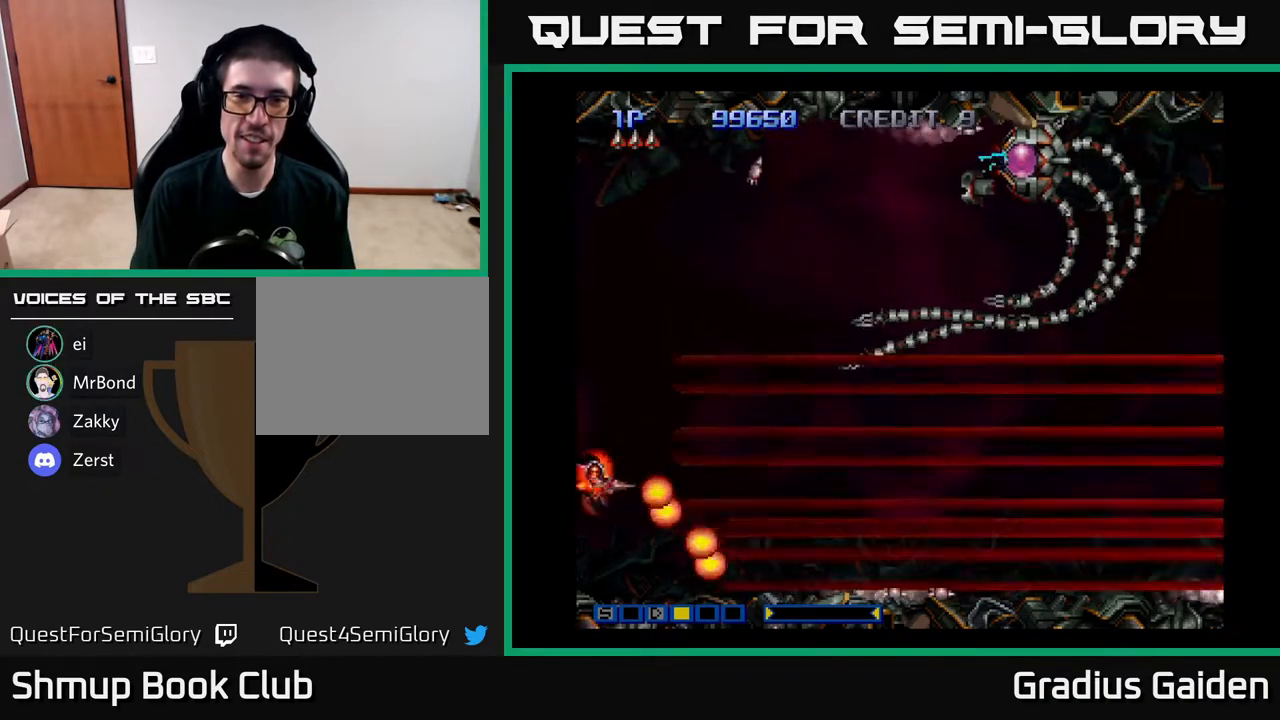
{"buttons": ["DPAD_UP", "DPAD_RIGHT"], "events": [[50, "DPAD_LEFT", "up"], [83, "R2", "up"], [233, "R2", "down"], [283, "R2", "up"], [450, "DPAD_RIGHT", "down"]]}
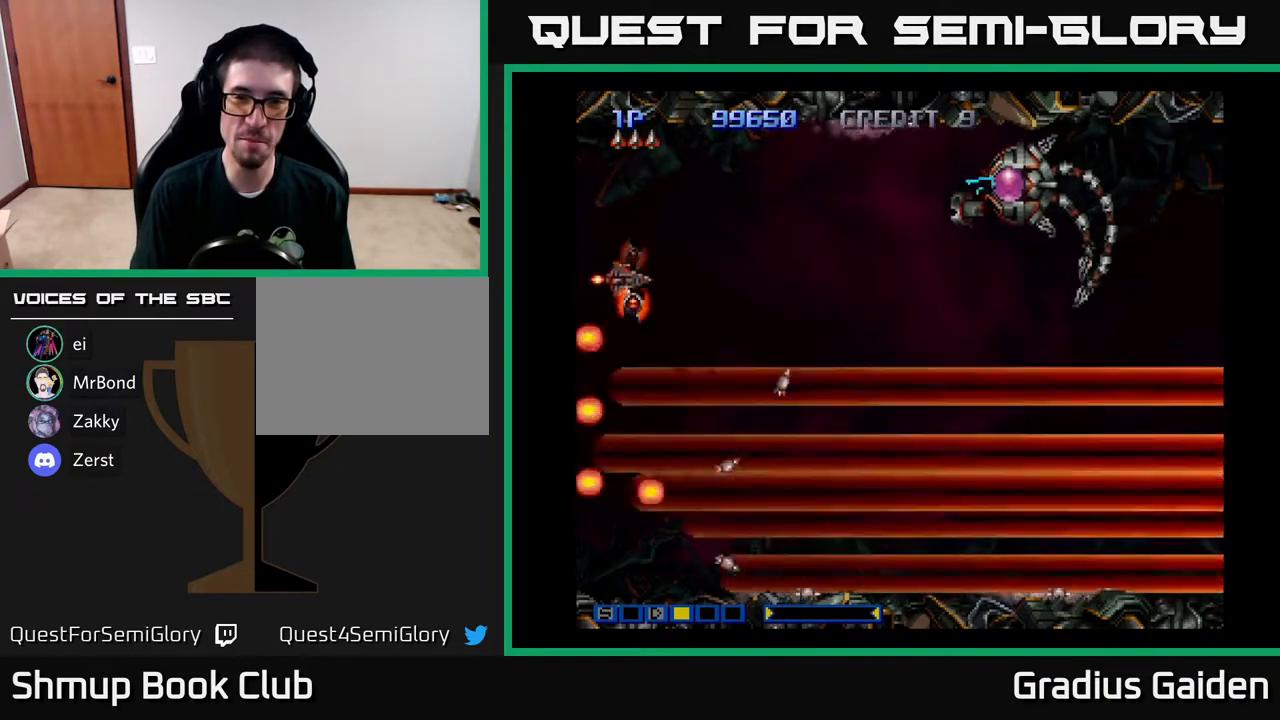
{"buttons": ["DPAD_LEFT"], "events": [[167, "R2", "down"], [200, "DPAD_UP", "up"], [300, "R2", "up"], [333, "DPAD_DOWN", "down"], [350, "DPAD_RIGHT", "up"], [383, "R2", "down"], [400, "DPAD_DOWN", "up"], [400, "DPAD_LEFT", "down"], [450, "R2", "up"]]}
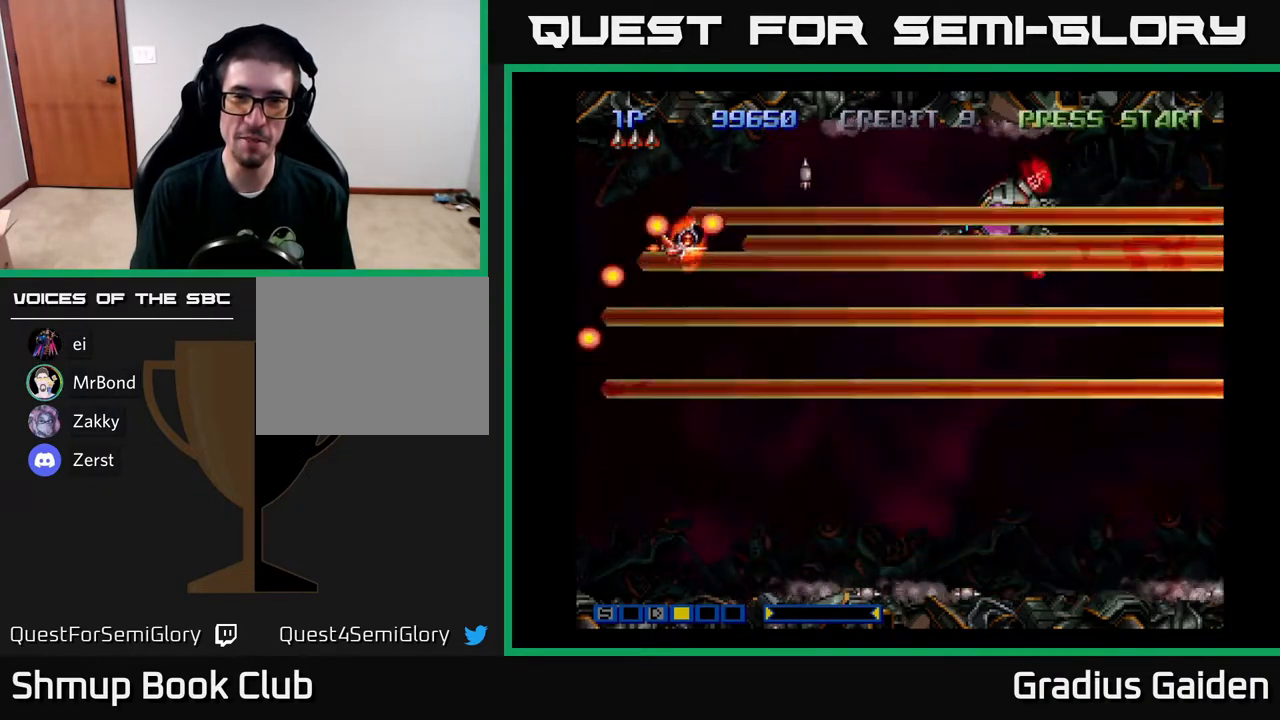
{"buttons": ["R2", "DPAD_DOWN", "DPAD_LEFT"], "events": [[83, "DPAD_DOWN", "down"], [83, "R2", "down"], [100, "DPAD_LEFT", "up"], [183, "R2", "up"], [267, "DPAD_DOWN", "up"], [283, "R2", "down"], [300, "DPAD_LEFT", "down"], [300, "DPAD_UP", "down"], [400, "R2", "up"], [450, "DPAD_UP", "up"], [500, "DPAD_DOWN", "down"], [500, "R2", "down"]]}
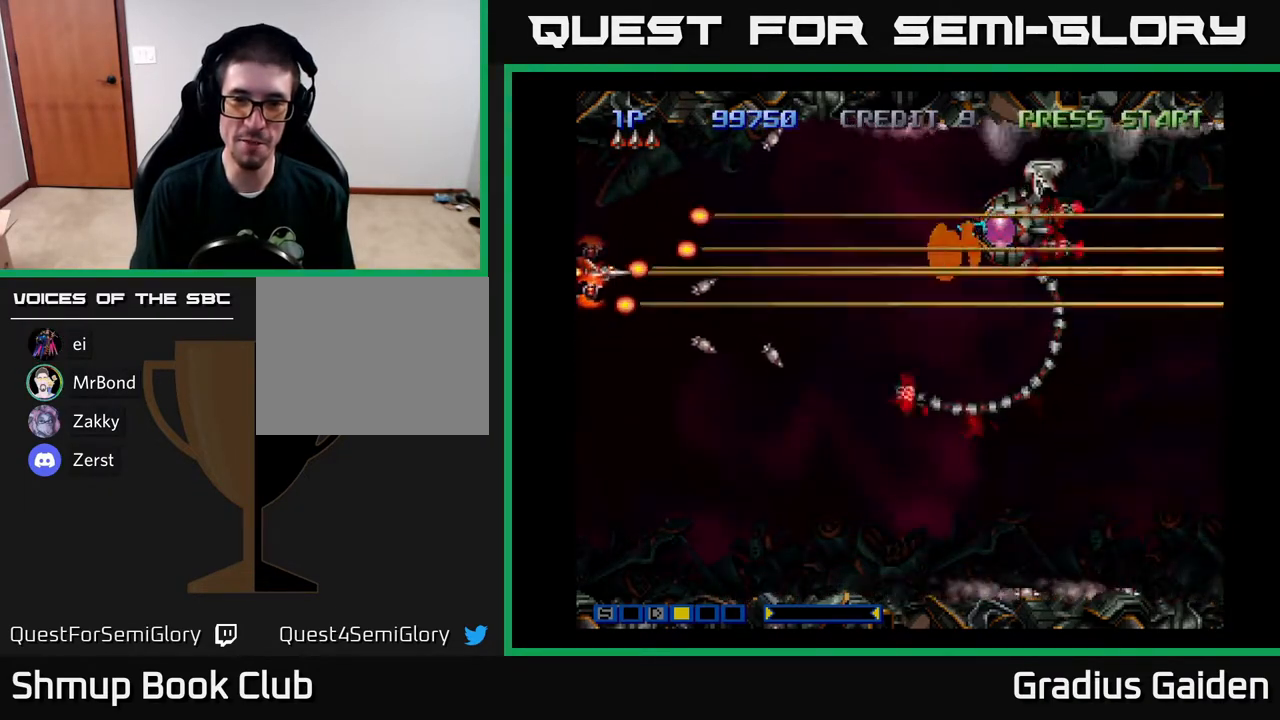
{"buttons": ["R2", "DPAD_DOWN", "DPAD_RIGHT"], "events": [[117, "R2", "up"], [133, "DPAD_LEFT", "up"], [217, "R2", "down"], [333, "R2", "up"], [417, "DPAD_RIGHT", "down"], [467, "R2", "down"]]}
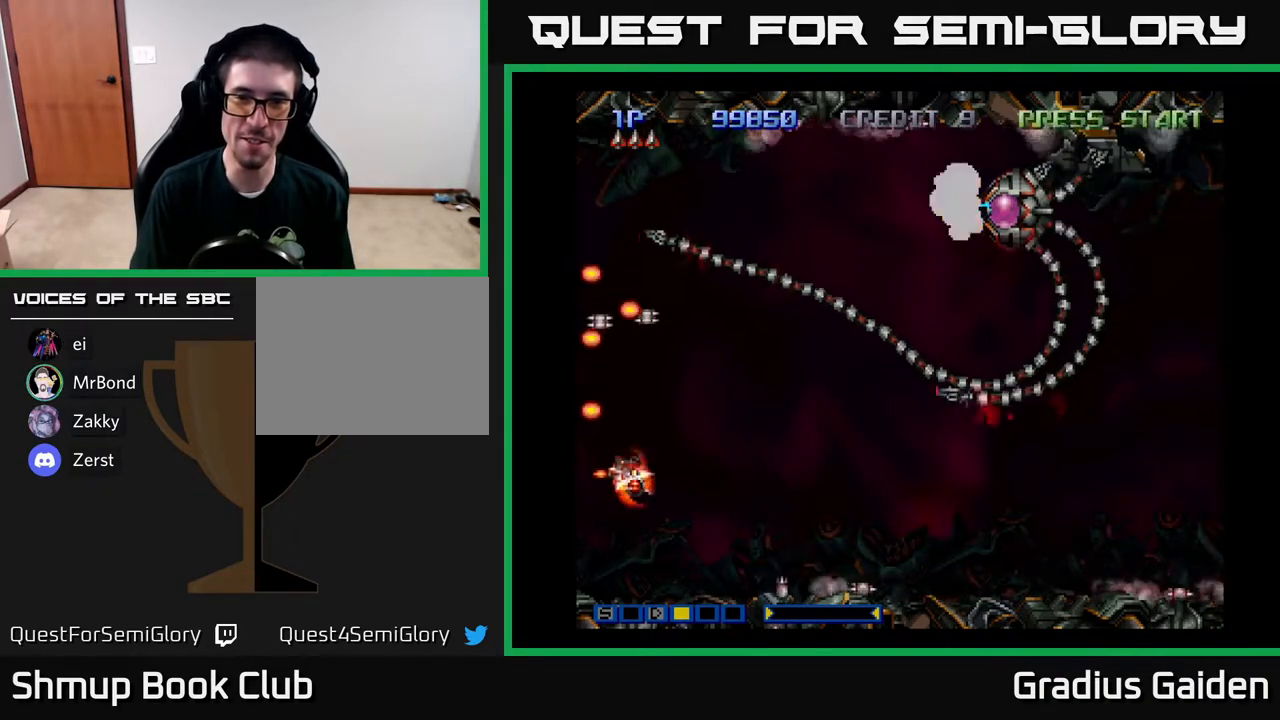
{"buttons": ["R2", "DPAD_UP", "DPAD_LEFT"], "events": [[67, "R2", "up"], [167, "DPAD_RIGHT", "up"], [167, "R2", "down"], [217, "DPAD_DOWN", "up"], [283, "R2", "up"], [350, "DPAD_UP", "down"], [417, "R2", "down"], [433, "DPAD_LEFT", "down"]]}
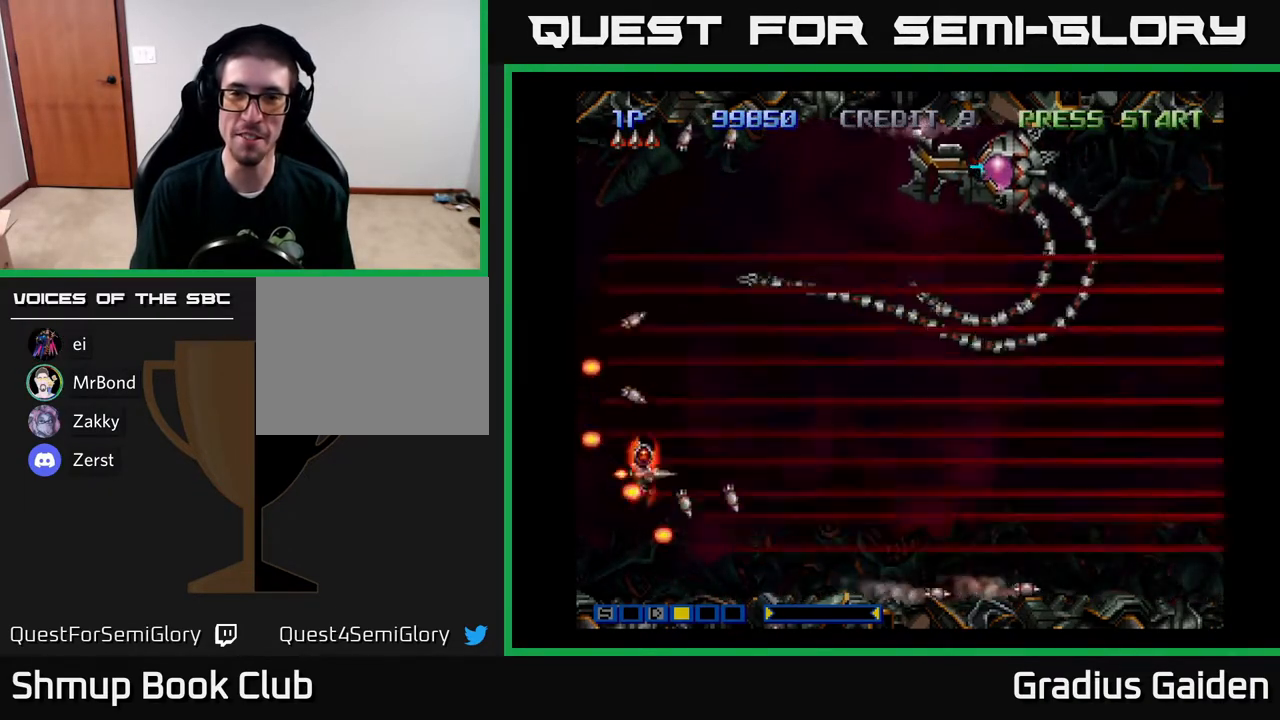
{"buttons": ["DPAD_UP"], "events": [[17, "R2", "up"], [267, "DPAD_LEFT", "up"]]}
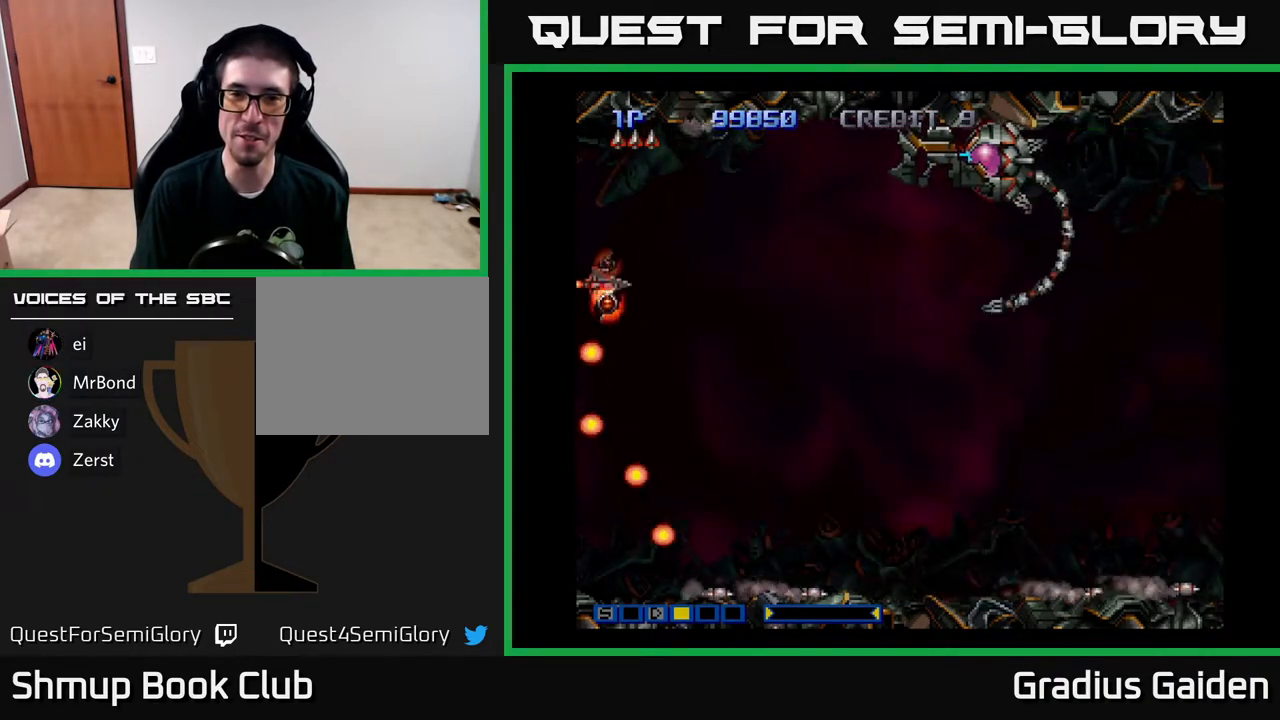
{"buttons": [], "events": [[67, "DPAD_RIGHT", "down"], [350, "R2", "down"], [367, "DPAD_UP", "up"], [450, "R2", "up"], [467, "DPAD_RIGHT", "up"]]}
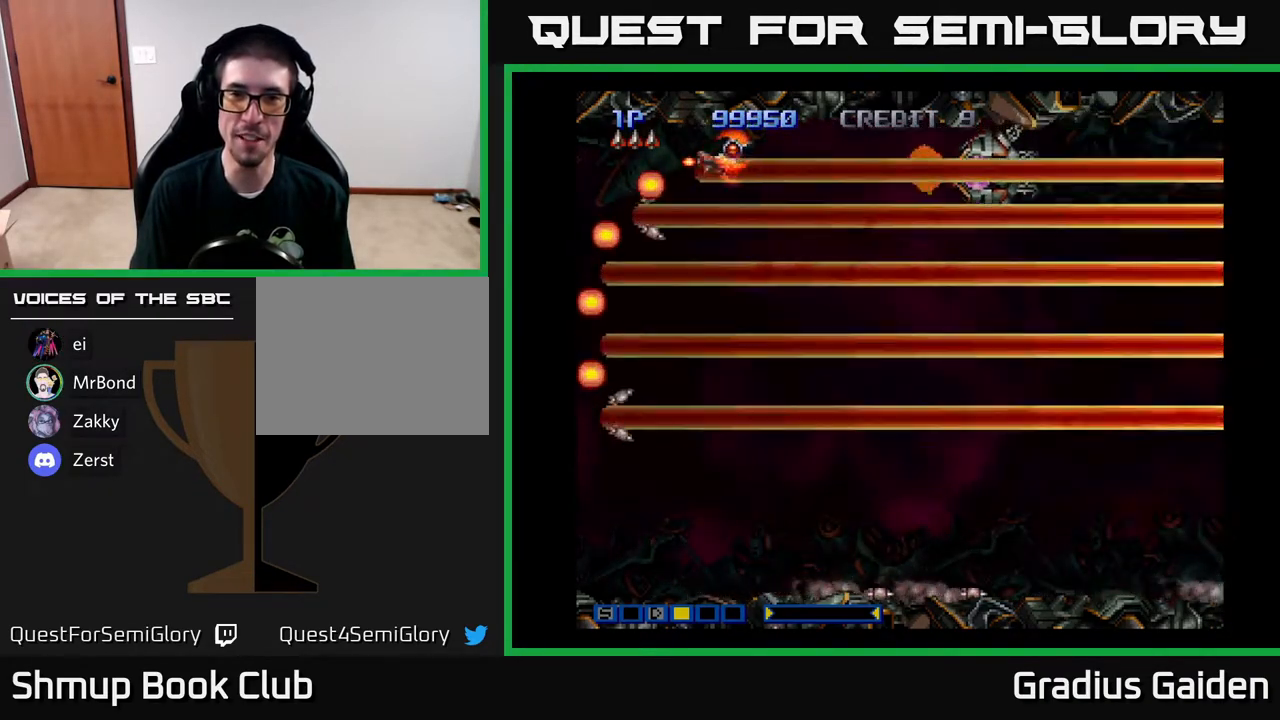
{"buttons": ["R2"], "events": [[67, "DPAD_LEFT", "down"], [67, "R2", "down"], [183, "DPAD_DOWN", "down"], [183, "R2", "up"], [200, "DPAD_LEFT", "up"], [233, "R2", "down"], [250, "DPAD_RIGHT", "down"], [300, "DPAD_DOWN", "up"], [367, "R2", "up"], [450, "R2", "down"], [467, "DPAD_RIGHT", "up"]]}
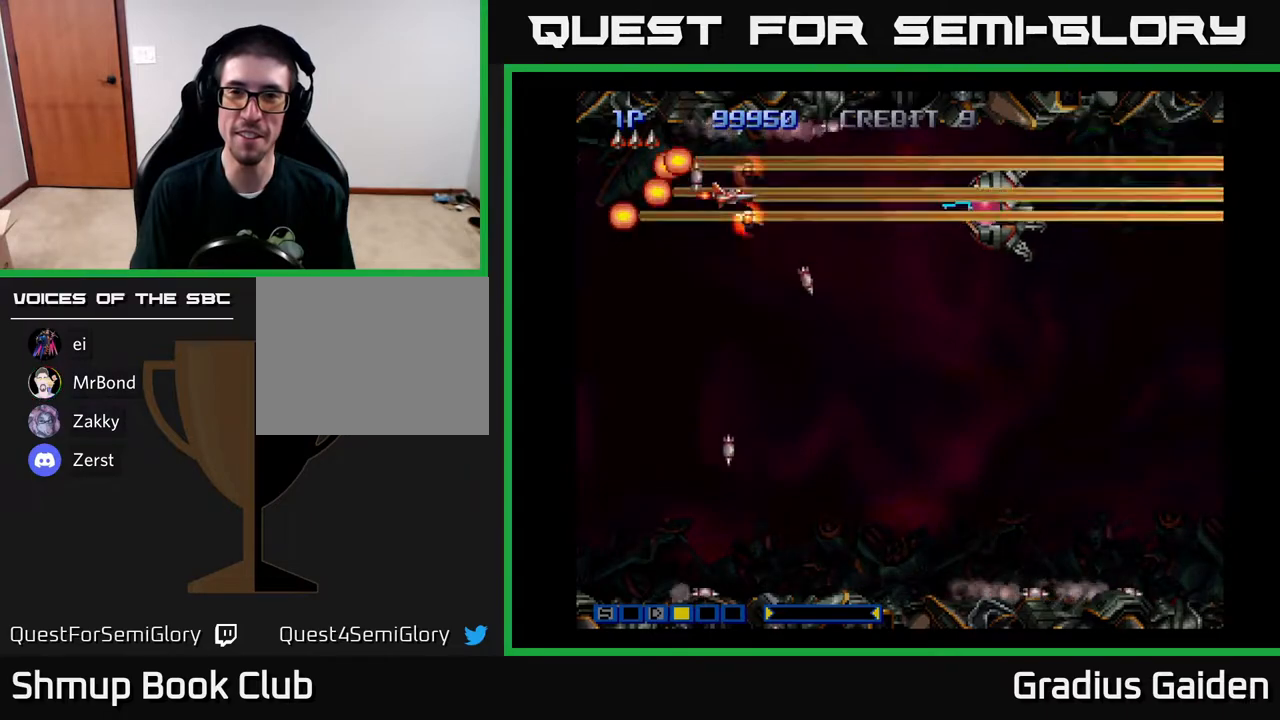
{"buttons": ["DPAD_DOWN"], "events": [[17, "DPAD_DOWN", "down"], [67, "DPAD_LEFT", "down"], [67, "R2", "up"], [133, "R2", "down"], [250, "DPAD_DOWN", "up"], [250, "R2", "up"], [367, "R2", "down"], [450, "DPAD_LEFT", "up"], [467, "DPAD_DOWN", "down"], [467, "R2", "up"]]}
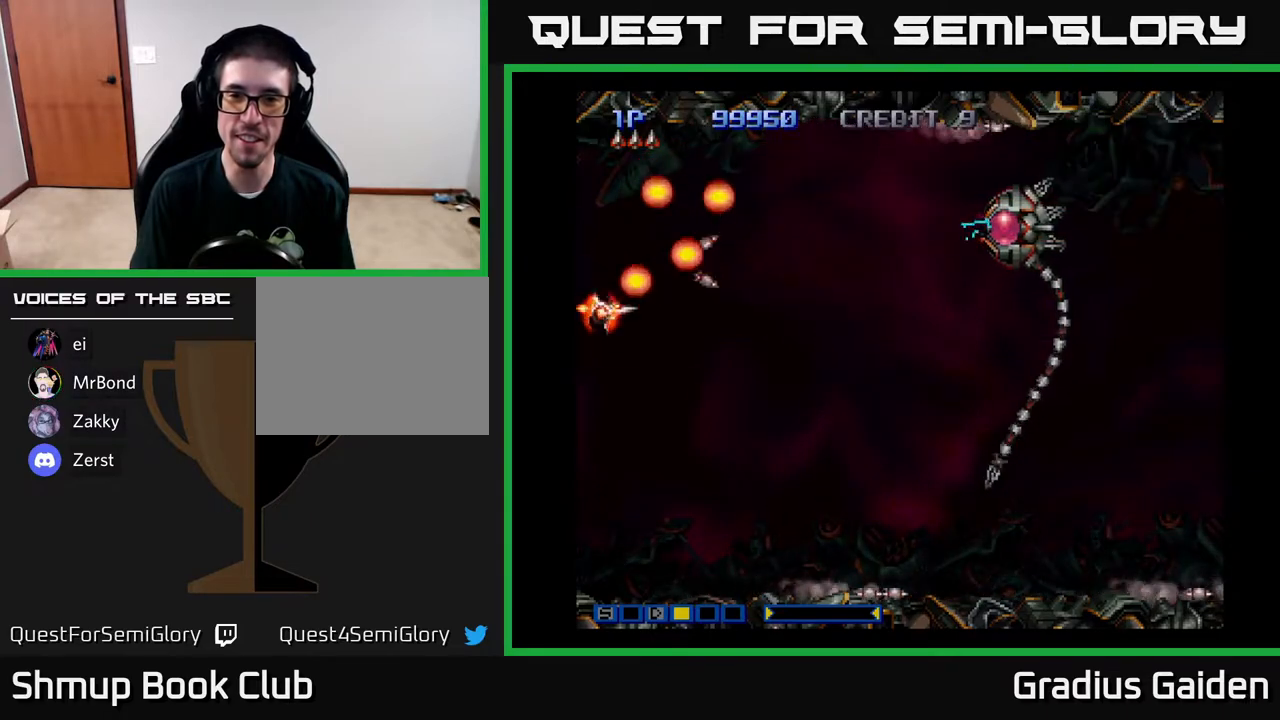
{"buttons": ["R2", "DPAD_UP", "DPAD_LEFT"], "events": [[50, "DPAD_DOWN", "up"], [50, "R2", "down"], [67, "DPAD_LEFT", "down"], [150, "R2", "up"], [183, "DPAD_DOWN", "down"], [250, "DPAD_LEFT", "up"], [250, "R2", "down"], [367, "R2", "up"], [433, "DPAD_DOWN", "up"], [450, "R2", "down"], [483, "DPAD_UP", "down"], [500, "DPAD_LEFT", "down"]]}
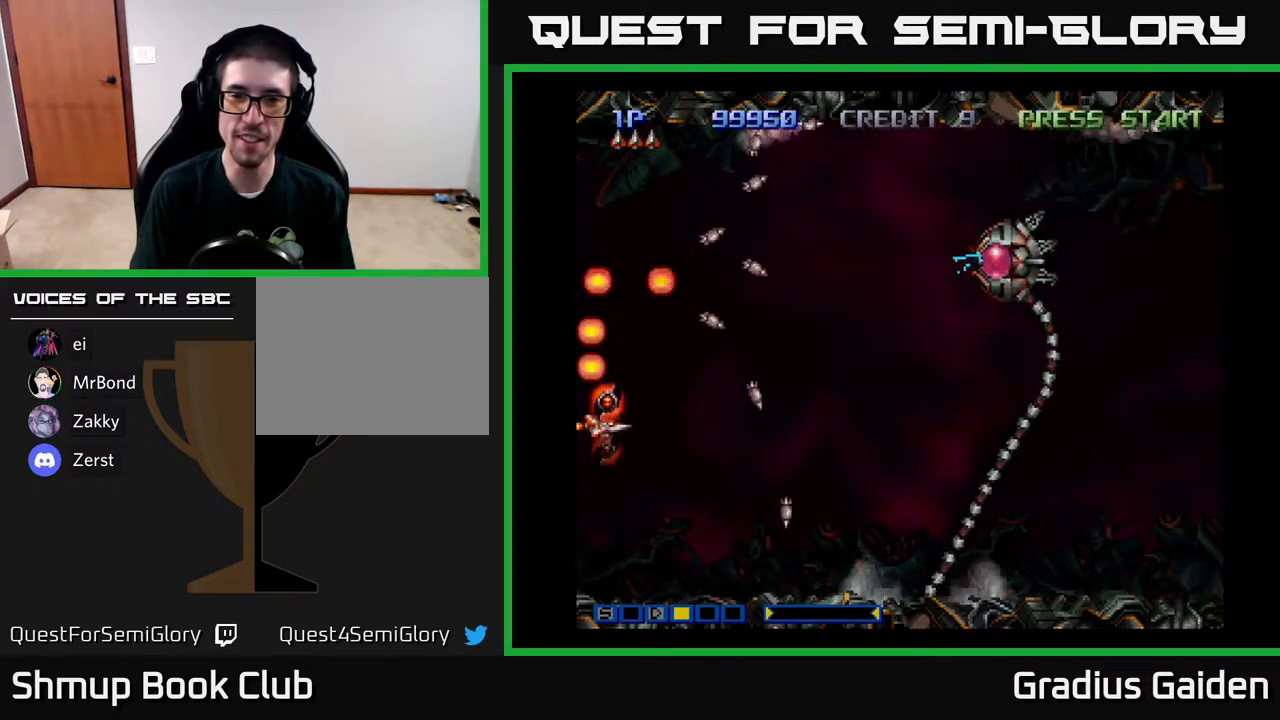
{"buttons": ["R2", "DPAD_DOWN"], "events": [[83, "R2", "up"], [117, "DPAD_LEFT", "up"], [200, "R2", "down"], [317, "R2", "up"], [333, "DPAD_UP", "up"], [367, "DPAD_DOWN", "down"], [433, "R2", "down"]]}
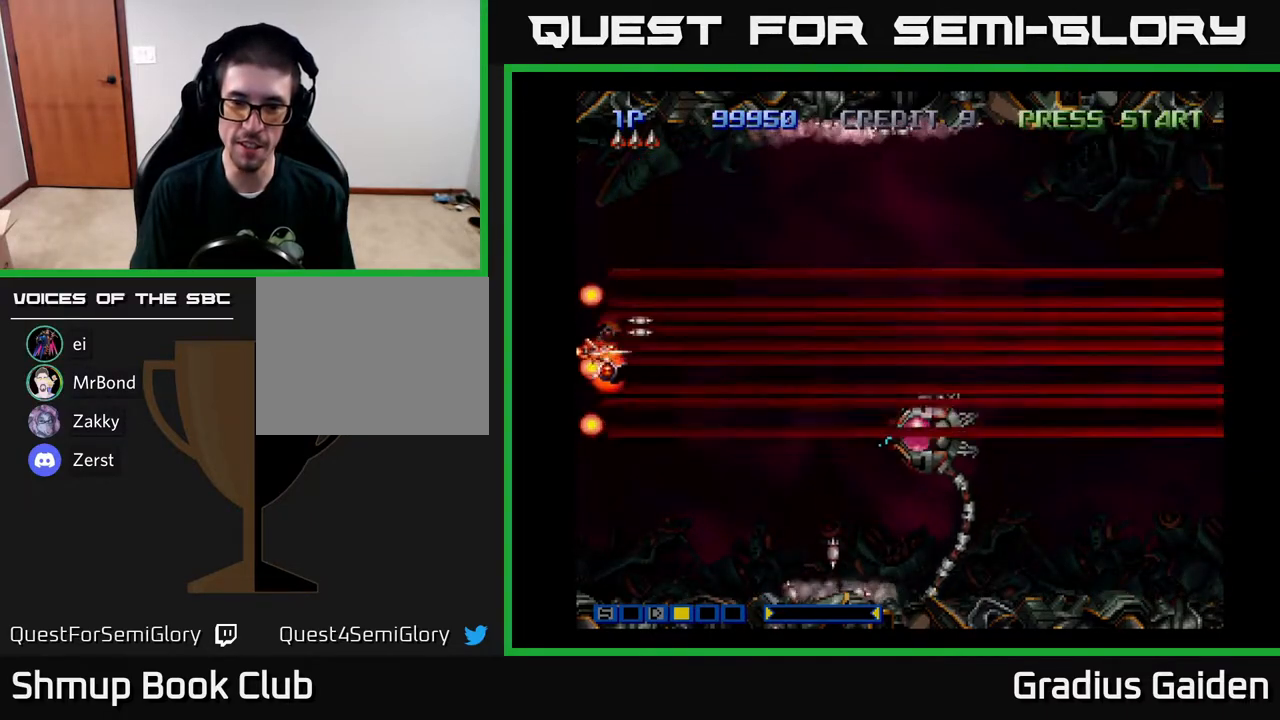
{"buttons": ["R2", "DPAD_UP", "DPAD_LEFT"], "events": [[100, "R2", "up"], [400, "DPAD_DOWN", "up"], [450, "DPAD_LEFT", "down"], [467, "DPAD_UP", "down"], [467, "R2", "down"]]}
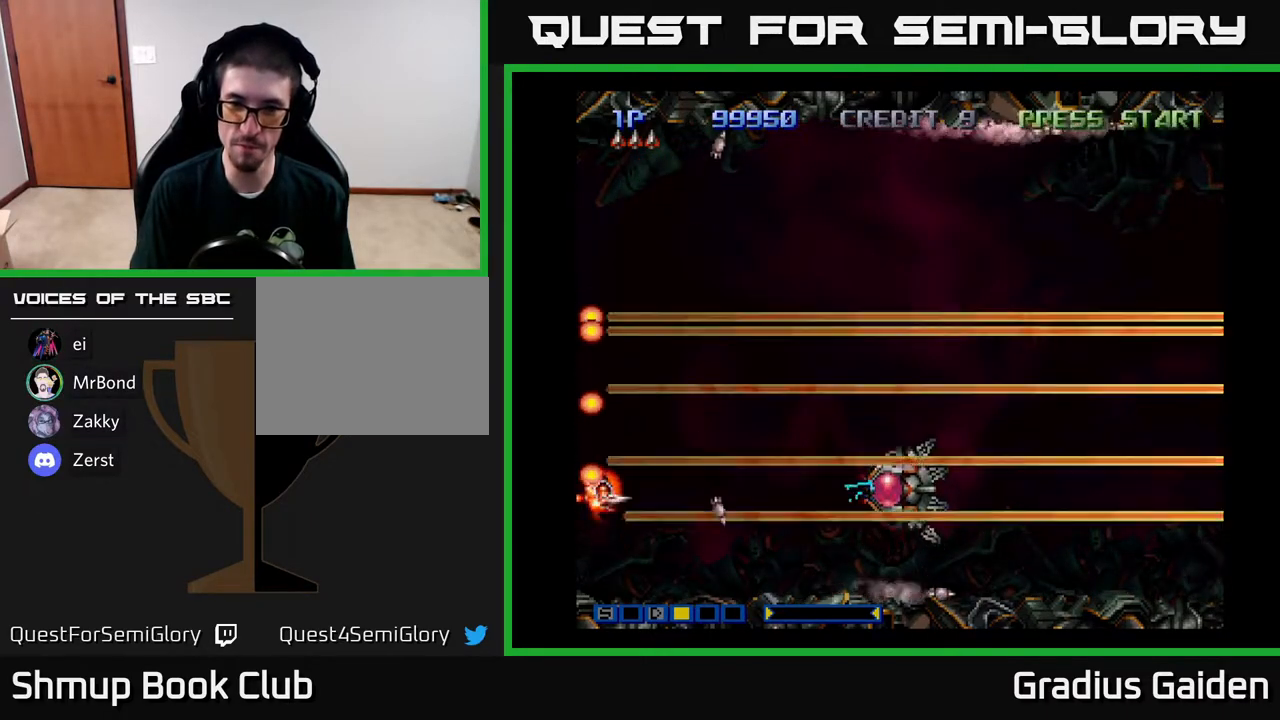
{"buttons": [], "events": [[83, "DPAD_LEFT", "up"], [83, "R2", "up"], [167, "R2", "down"], [267, "R2", "up"], [317, "DPAD_UP", "up"], [400, "R2", "down"], [500, "R2", "up"]]}
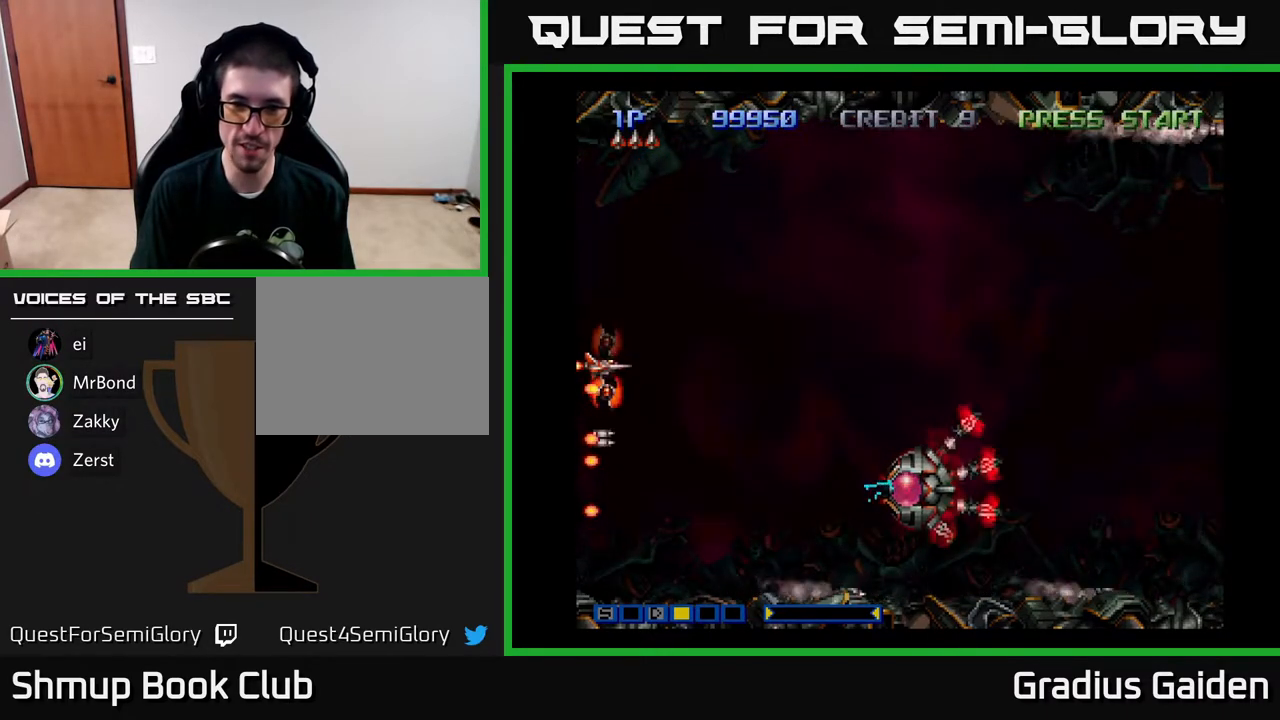
{"buttons": ["R2", "DPAD_UP"], "events": [[100, "R2", "down"], [200, "R2", "up"], [333, "R2", "down"], [367, "DPAD_UP", "down"], [400, "R2", "up"], [500, "R2", "down"]]}
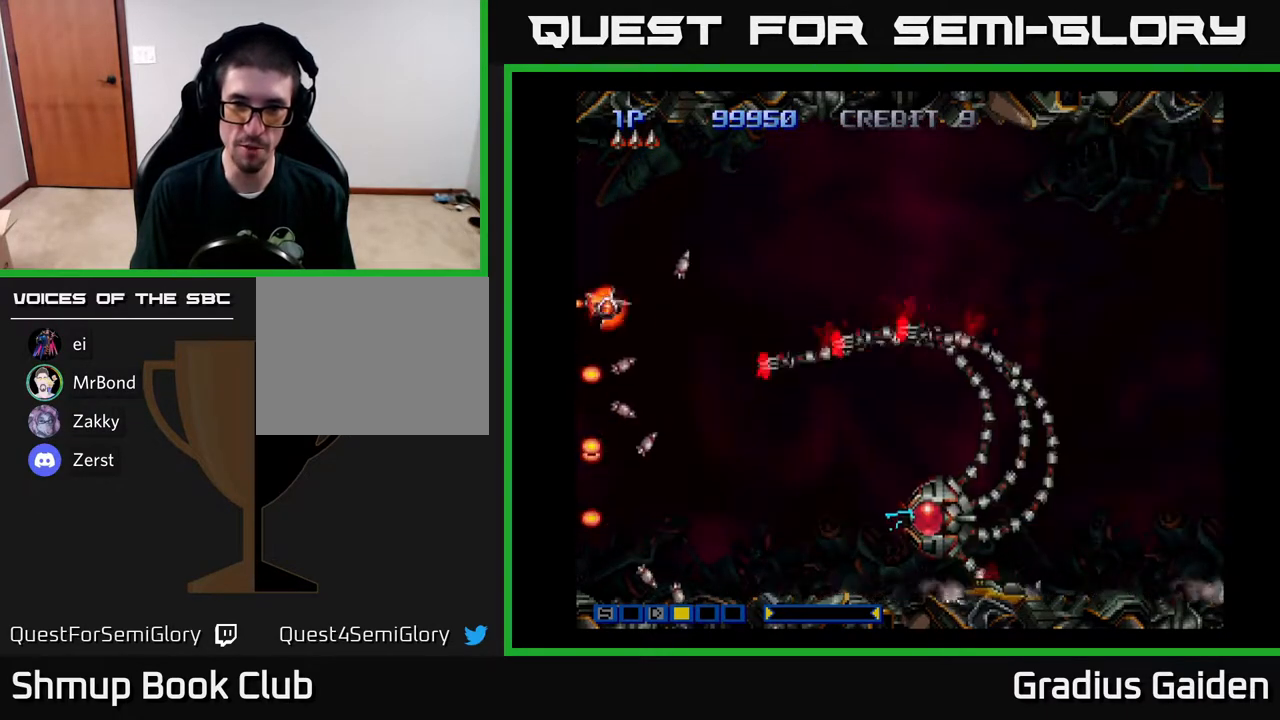
{"buttons": ["R2"], "events": [[150, "R2", "up"], [233, "R2", "down"], [300, "DPAD_RIGHT", "down"], [333, "R2", "up"], [367, "DPAD_UP", "up"], [417, "DPAD_RIGHT", "up"], [433, "R2", "down"]]}
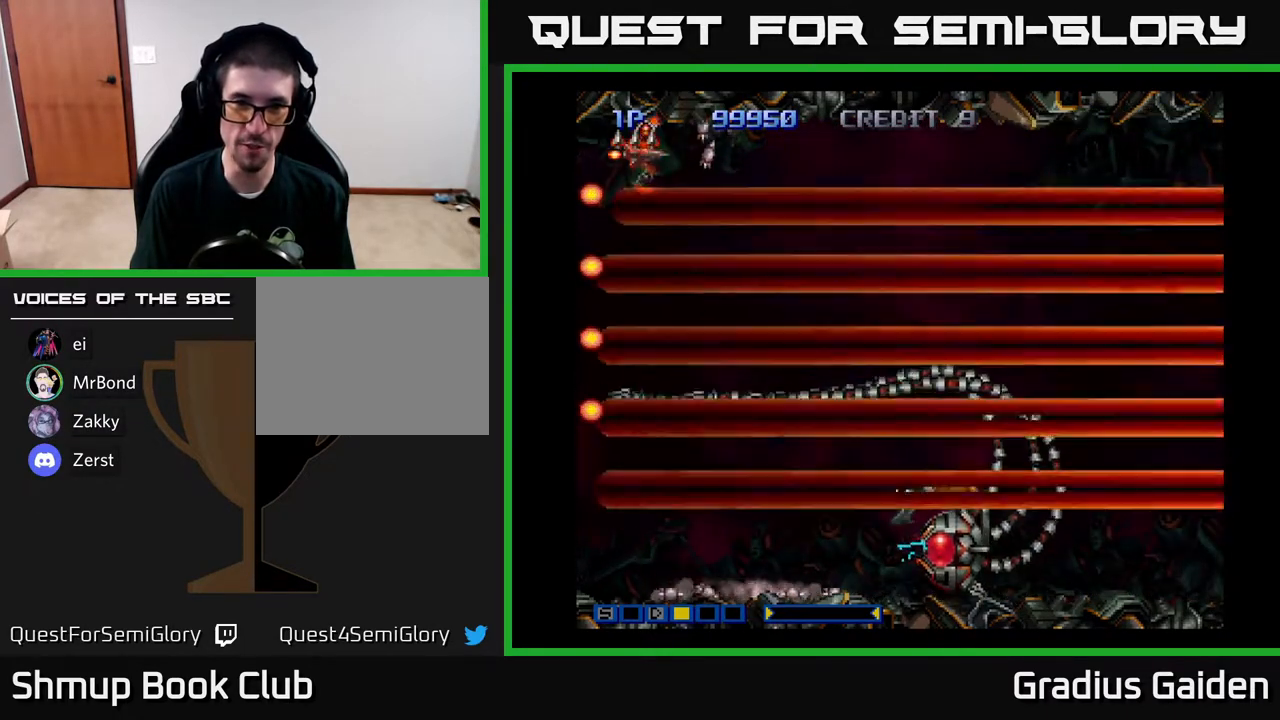
{"buttons": ["DPAD_DOWN"], "events": [[50, "R2", "up"], [150, "R2", "down"], [250, "R2", "up"], [300, "DPAD_DOWN", "down"], [367, "R2", "down"], [467, "R2", "up"]]}
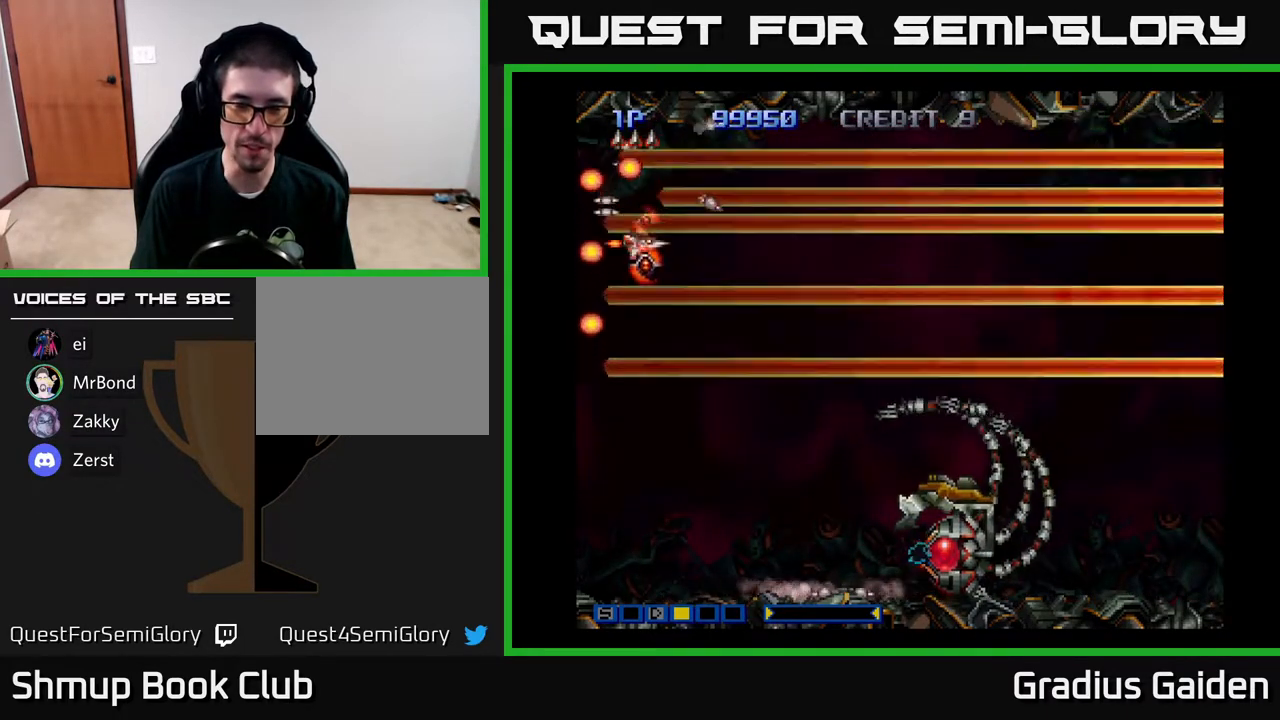
{"buttons": ["DPAD_DOWN"], "events": []}